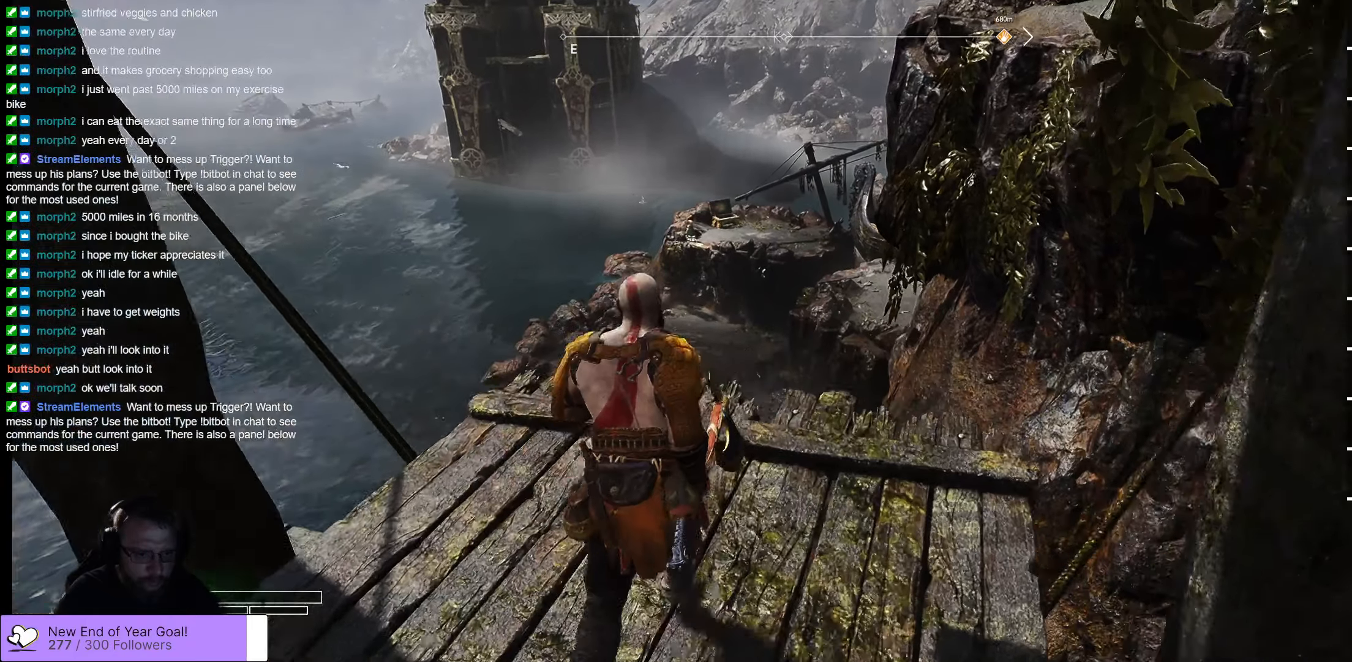
Gameplay with a controller (Xbox layout); each line is a JSON object with the inputs held at the frame after it. "events" lists button and stick changes between this image and that frame as [ms after this image, input, new state], when the widget could be followed in between.
{"buttons": [], "left_stick": "center", "right_stick": "down", "events": [[233, "left_stick", "center"], [266, "right_stick", "down"]]}
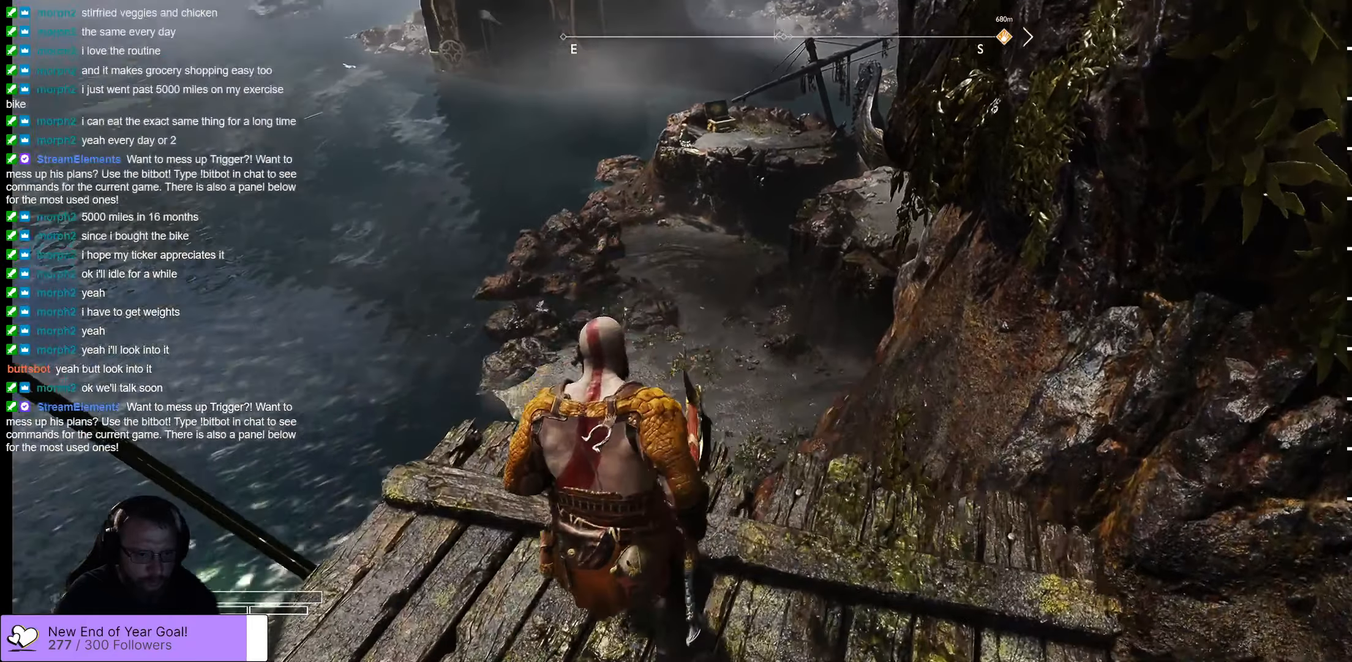
{"buttons": [], "left_stick": "center", "right_stick": "down", "events": [[16, "left_stick", "up"], [100, "left_stick", "center"]]}
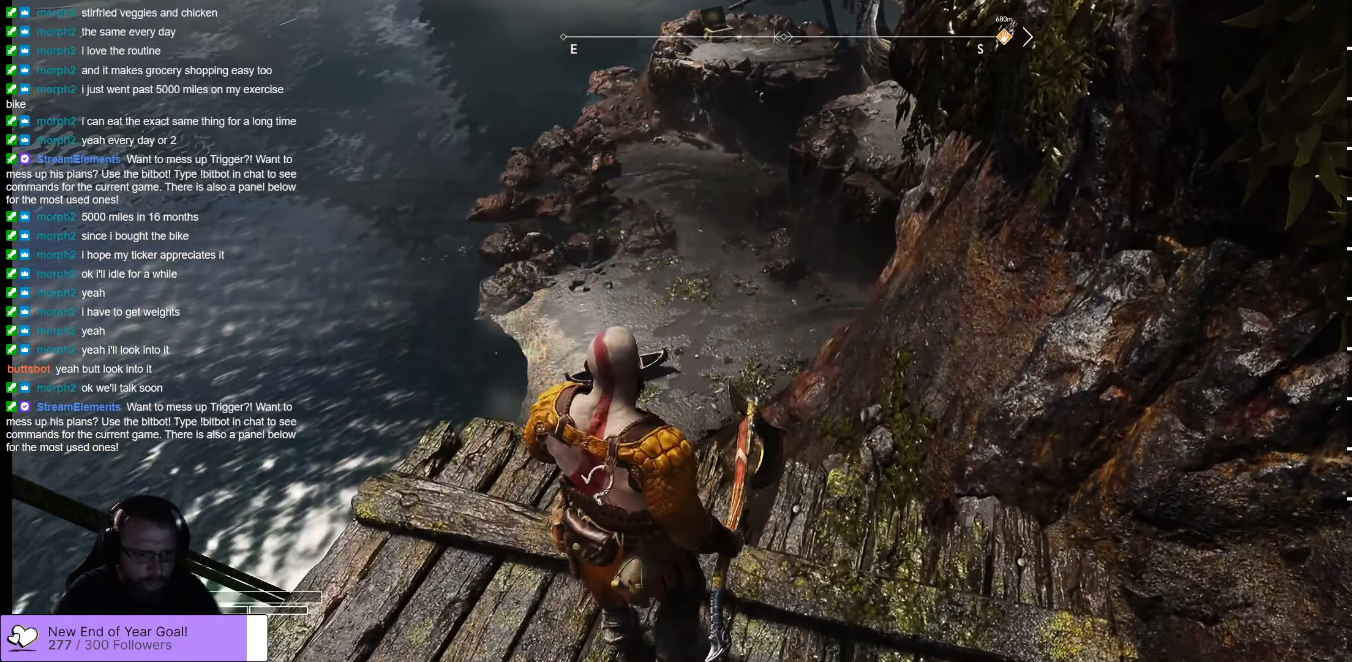
{"buttons": [], "left_stick": "center", "right_stick": "left", "events": [[366, "right_stick", "center"], [433, "right_stick", "left"]]}
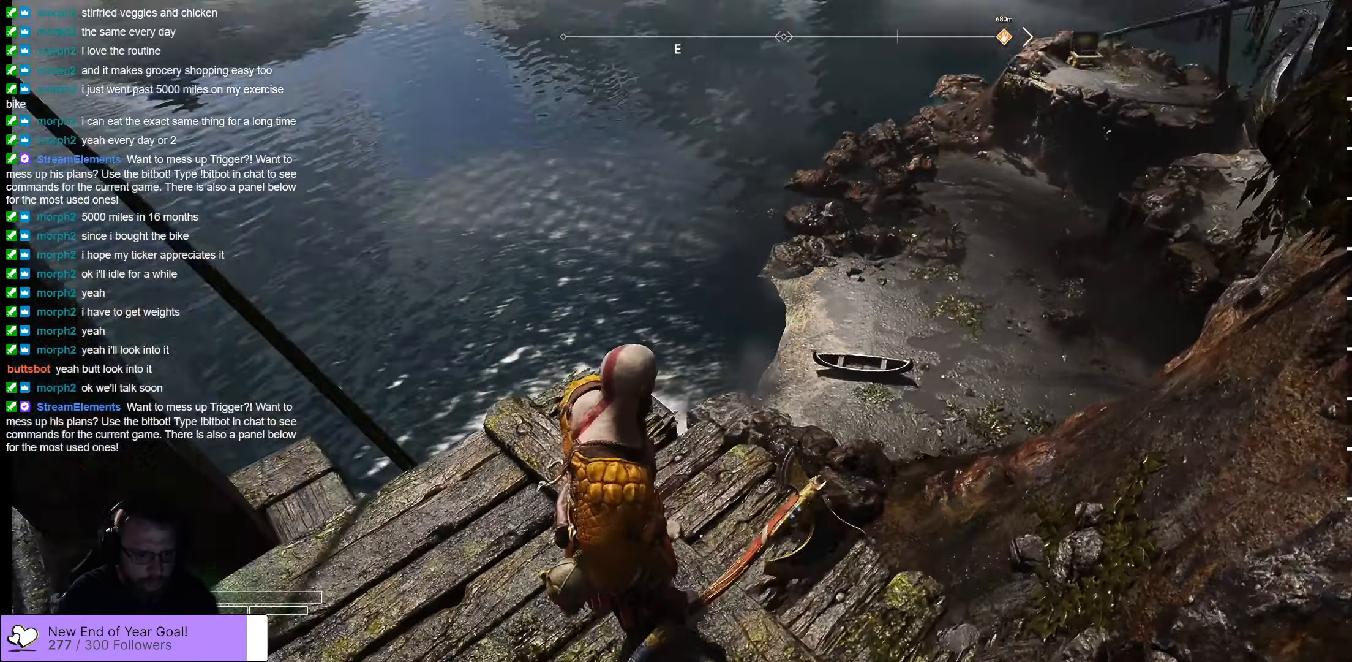
{"buttons": [], "left_stick": "left", "right_stick": "up-left", "events": [[66, "left_stick", "left"], [183, "right_stick", "up-left"]]}
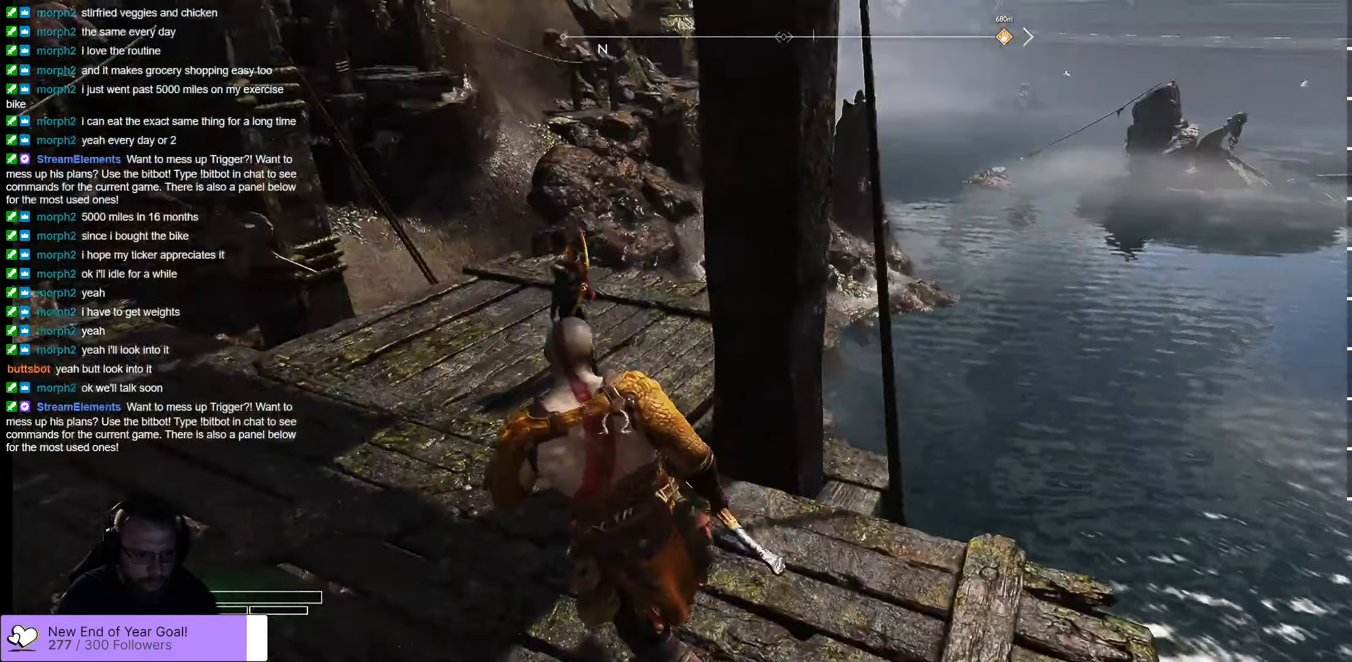
{"buttons": [], "left_stick": "up-left", "right_stick": "up-left", "events": [[133, "left_stick", "up-left"]]}
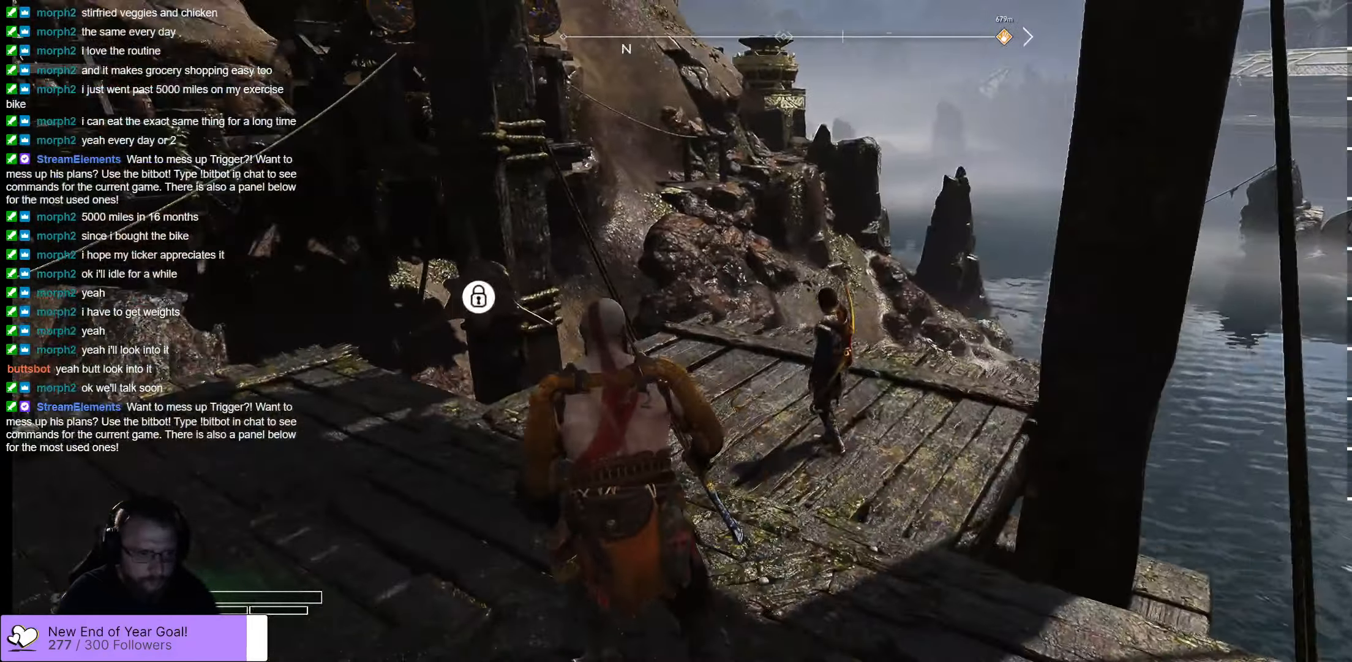
{"buttons": [], "left_stick": "up-left", "right_stick": "center", "events": [[83, "right_stick", "center"]]}
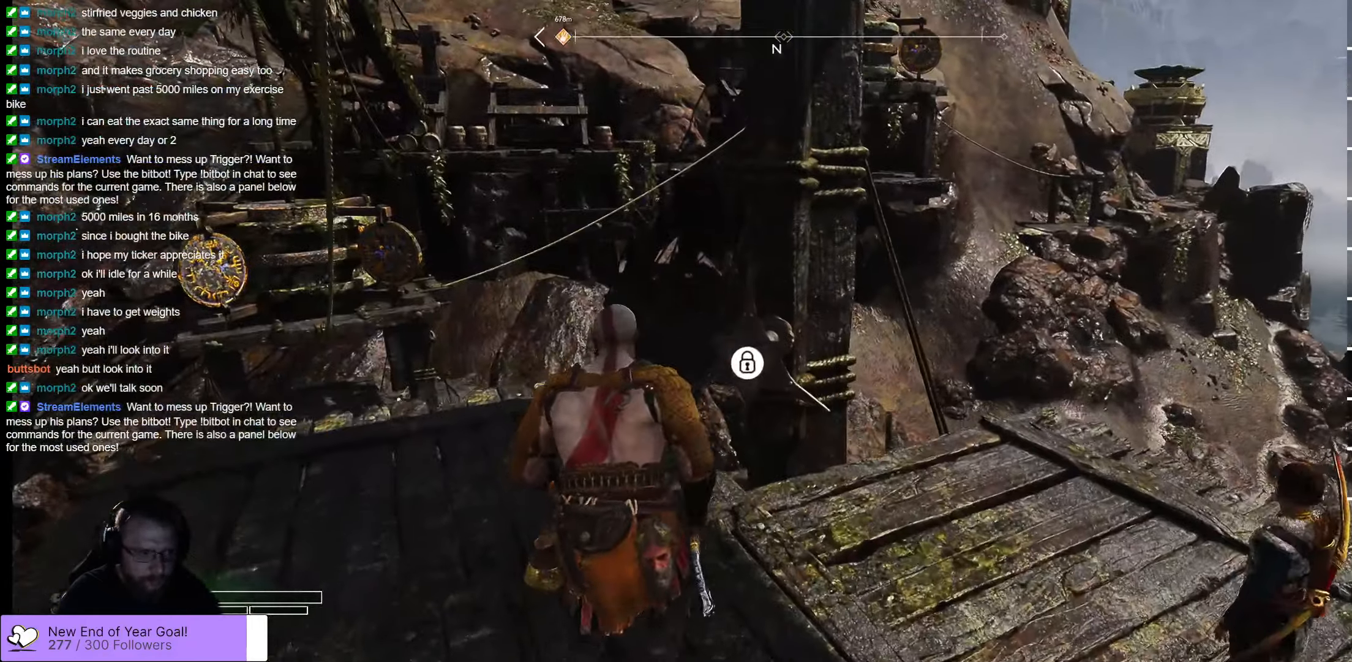
{"buttons": [], "left_stick": "up-right", "right_stick": "center", "events": [[66, "left_stick", "center"], [366, "left_stick", "up-right"]]}
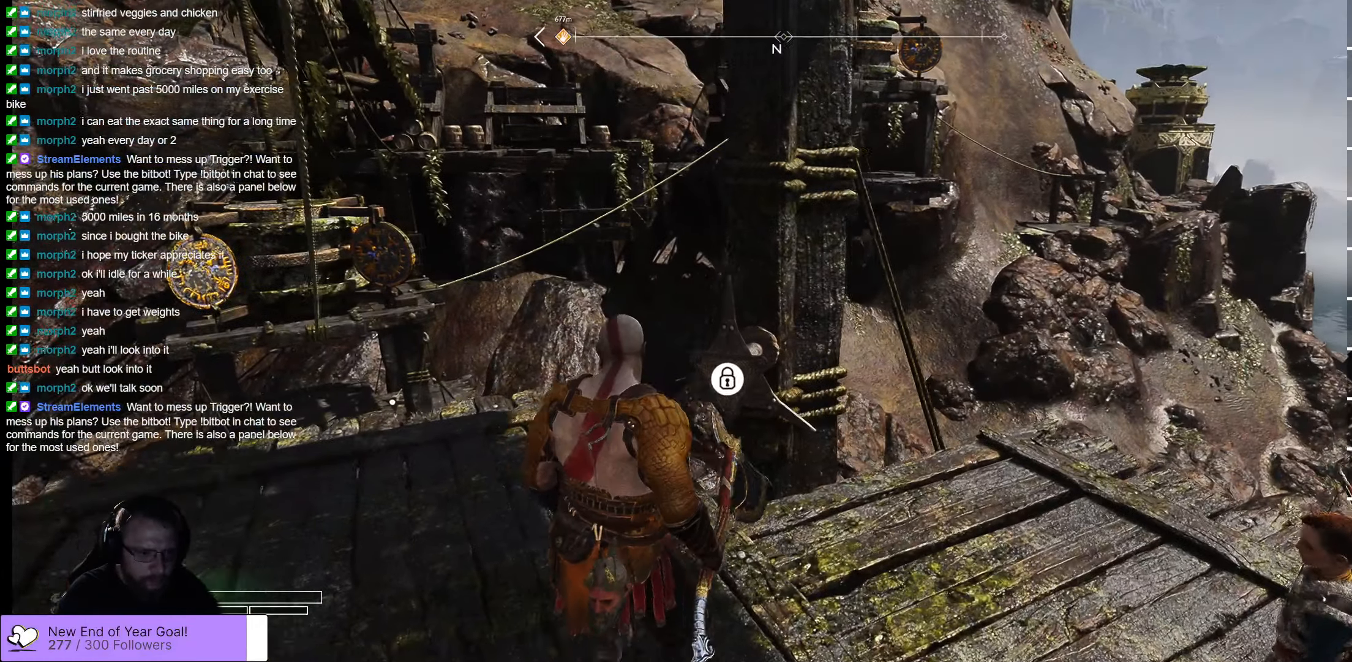
{"buttons": [], "left_stick": "center", "right_stick": "center", "events": [[66, "left_stick", "center"]]}
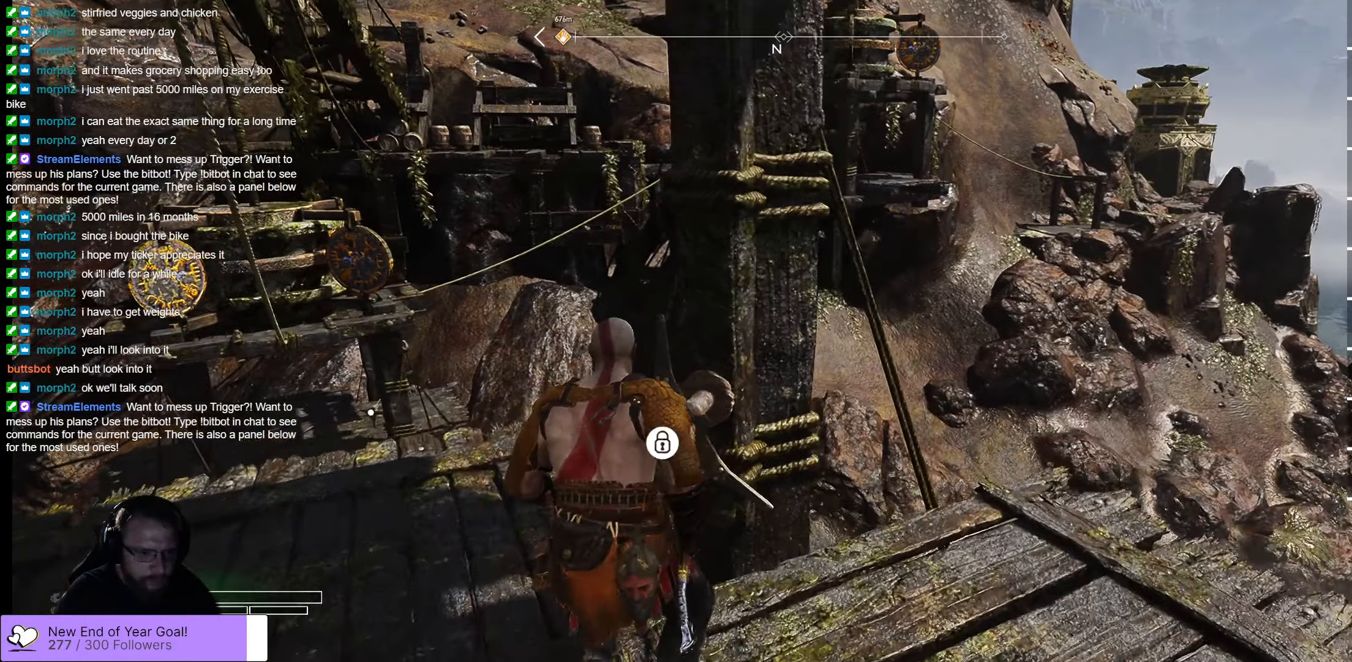
{"buttons": [], "left_stick": "down-left", "right_stick": "up-left", "events": [[383, "left_stick", "down-left"], [383, "right_stick", "up-left"]]}
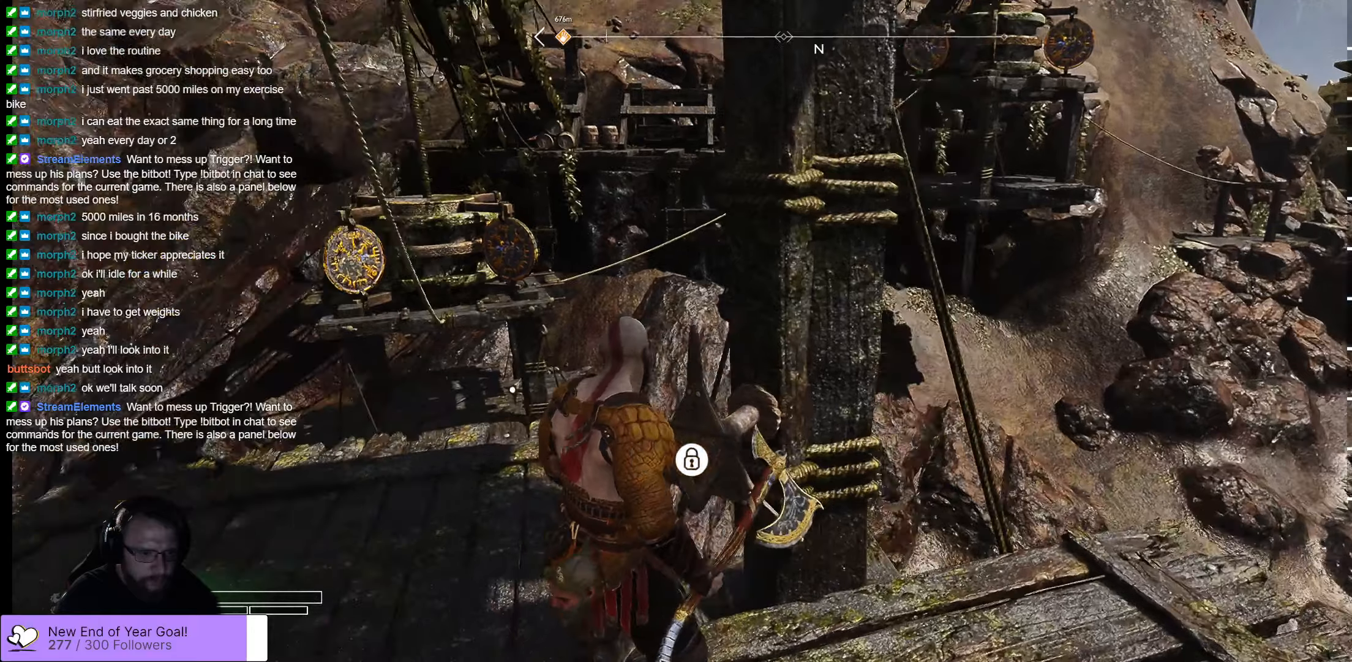
{"buttons": [], "left_stick": "left", "right_stick": "up-left", "events": [[483, "left_stick", "left"]]}
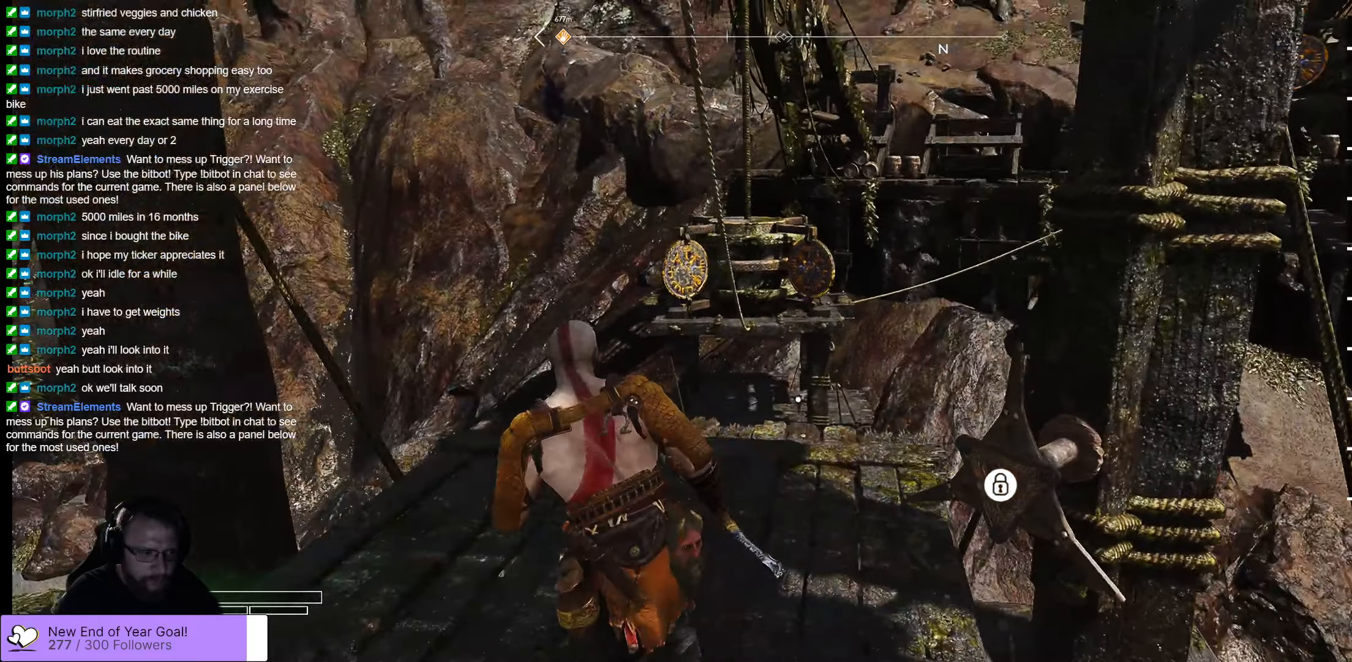
{"buttons": ["L2"], "left_stick": "center", "right_stick": "up", "events": [[83, "left_stick", "center"], [83, "right_stick", "center"], [217, "L2", "down"], [217, "right_stick", "up"]]}
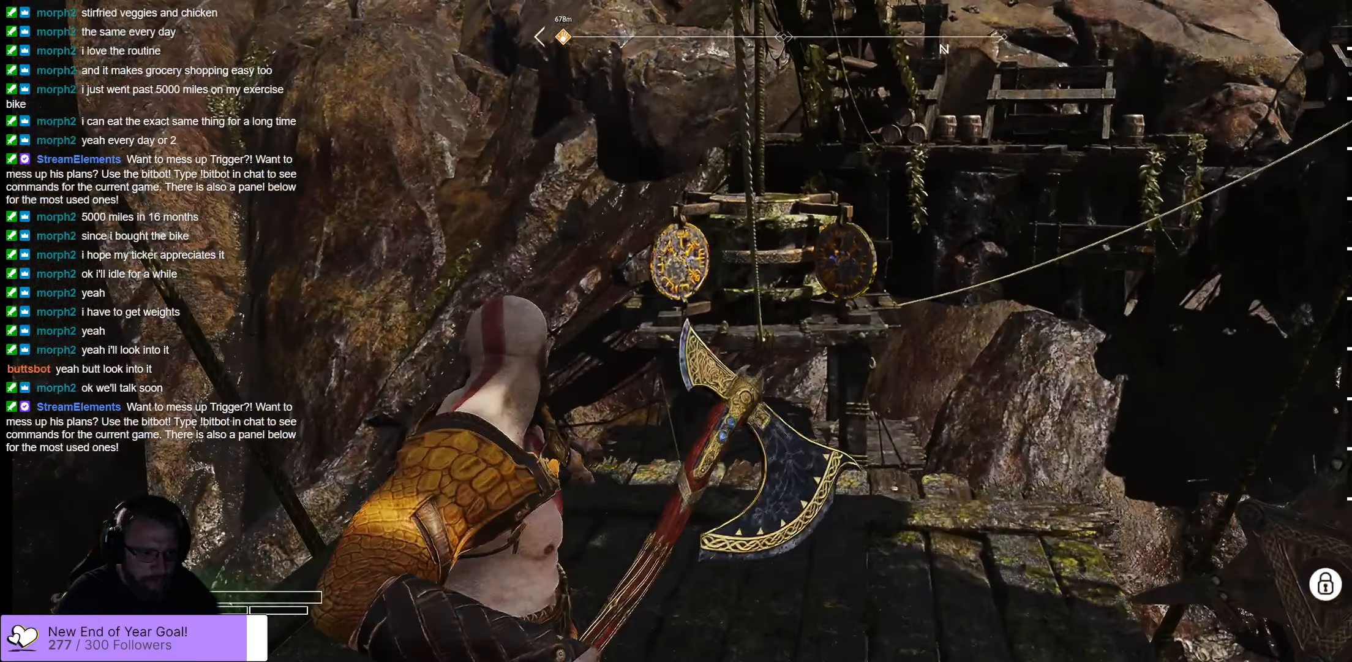
{"buttons": ["L2", "R2"], "left_stick": "center", "right_stick": "up-left", "events": [[33, "right_stick", "up-left"], [133, "R2", "down"], [133, "left_stick", "up"], [333, "left_stick", "center"]]}
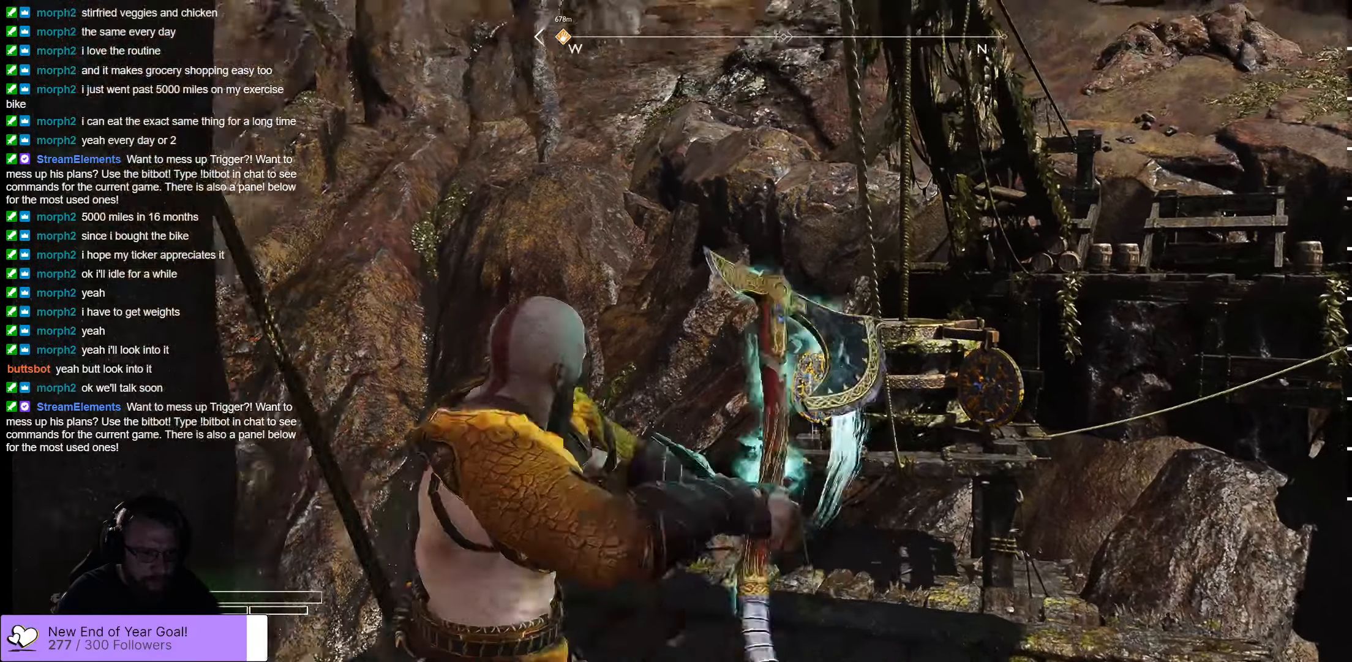
{"buttons": ["L2", "R2"], "left_stick": "center", "right_stick": "down-right", "events": [[133, "right_stick", "center"], [250, "right_stick", "down-right"]]}
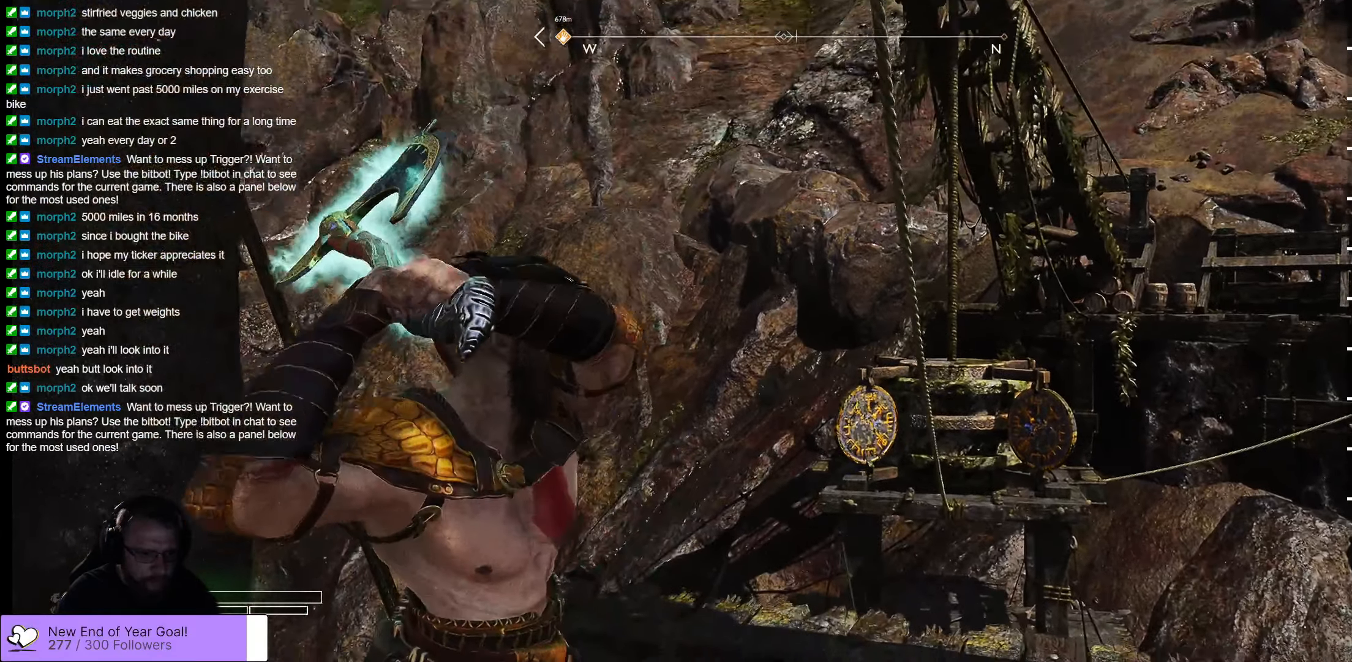
{"buttons": ["L2", "R2"], "left_stick": "center", "right_stick": "center", "events": [[250, "left_stick", "up"], [383, "left_stick", "center"], [383, "right_stick", "center"]]}
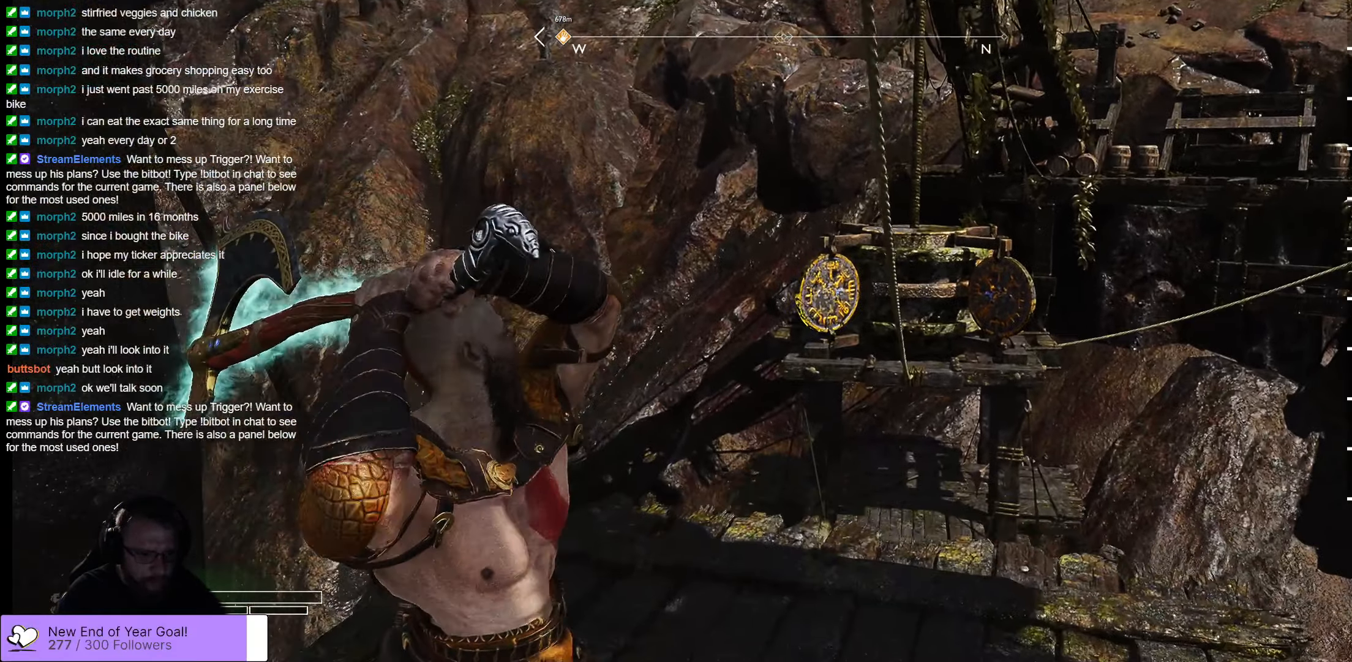
{"buttons": ["L2", "R2"], "left_stick": "center", "right_stick": "center", "events": [[183, "left_stick", "right"], [250, "left_stick", "up-right"], [250, "right_stick", "right"], [383, "left_stick", "center"], [483, "right_stick", "center"]]}
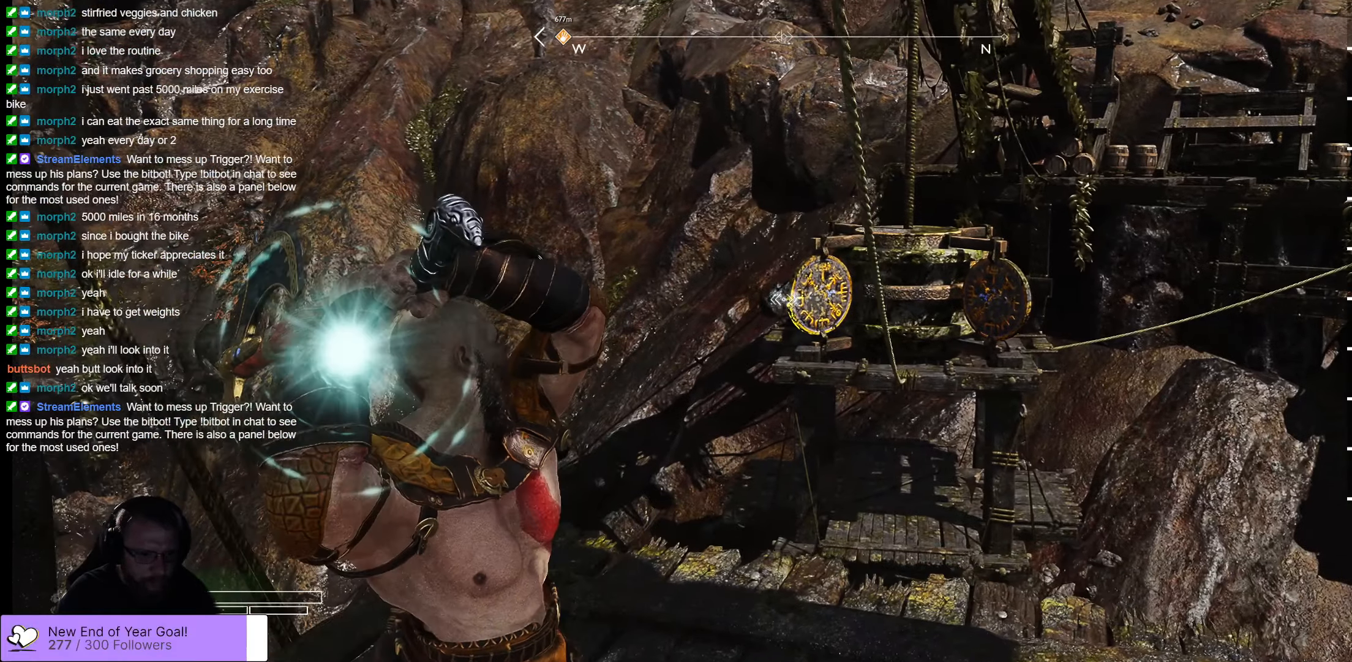
{"buttons": ["L2"], "left_stick": "center", "right_stick": "center", "events": [[167, "right_stick", "up-right"], [300, "right_stick", "center"], [433, "R2", "up"]]}
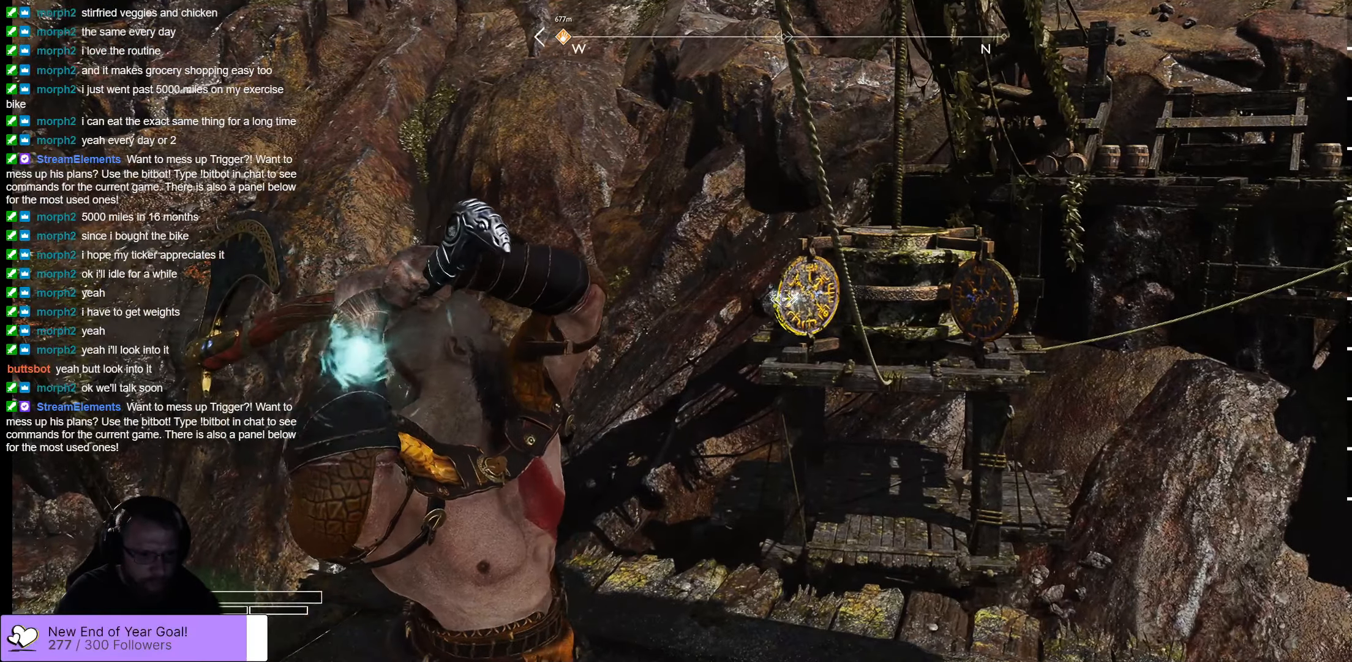
{"buttons": ["L2"], "left_stick": "center", "right_stick": "center", "events": []}
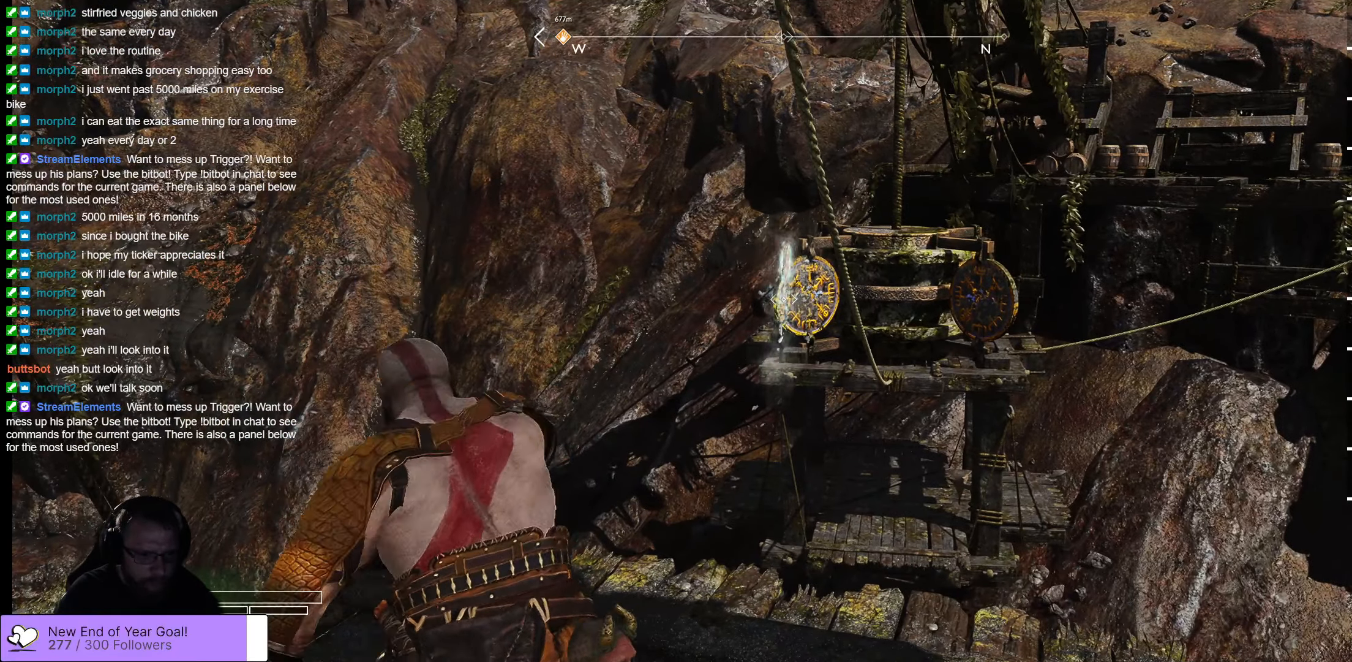
{"buttons": ["L2"], "left_stick": "center", "right_stick": "center", "events": []}
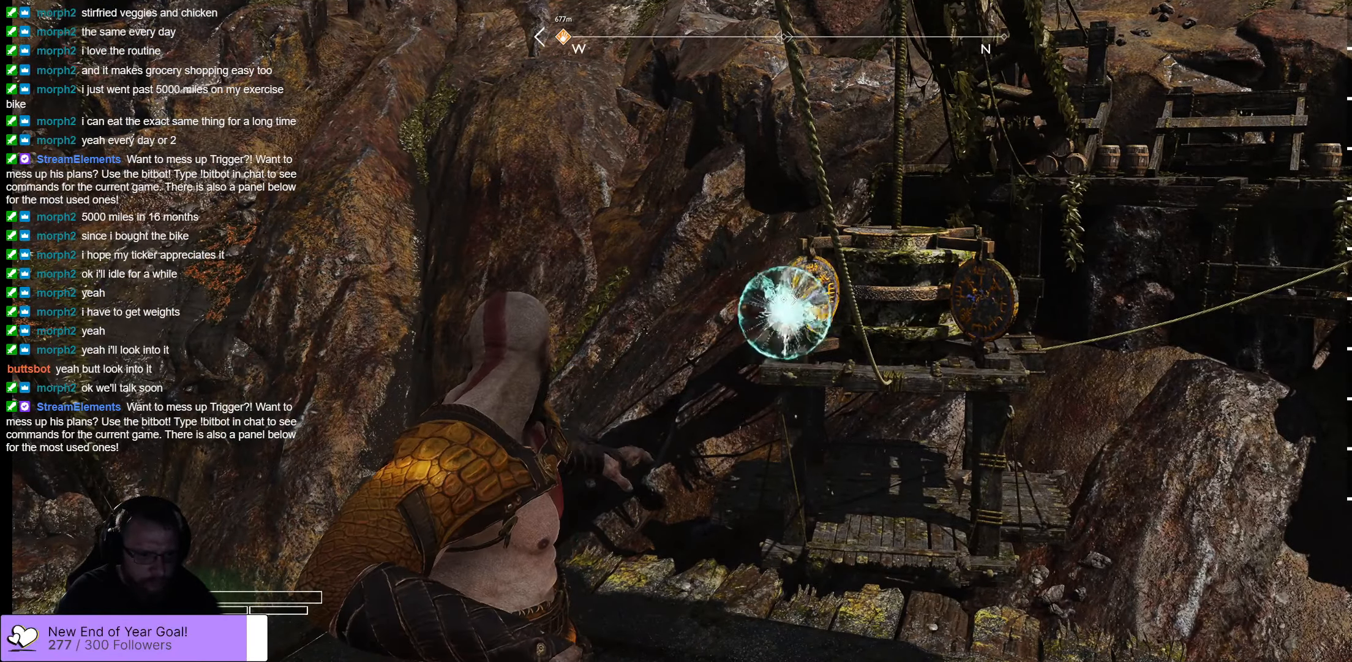
{"buttons": ["L2"], "left_stick": "center", "right_stick": "center", "events": []}
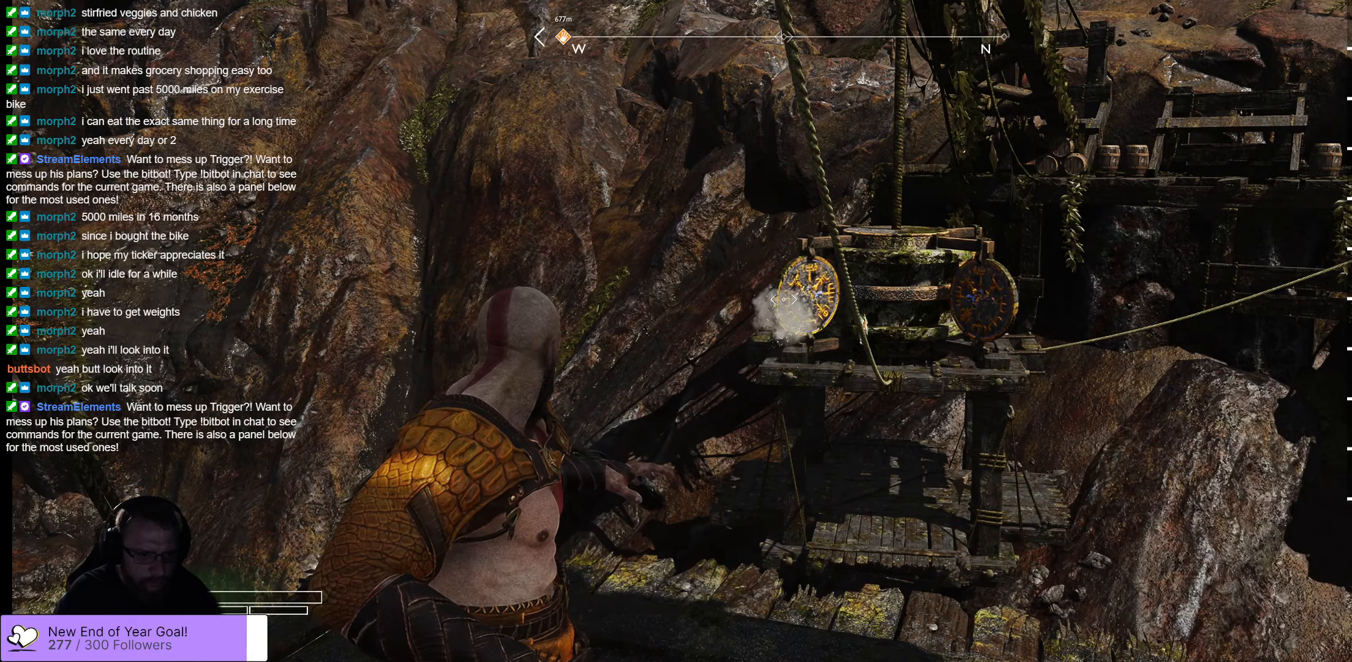
{"buttons": ["L2"], "left_stick": "center", "right_stick": "center", "events": []}
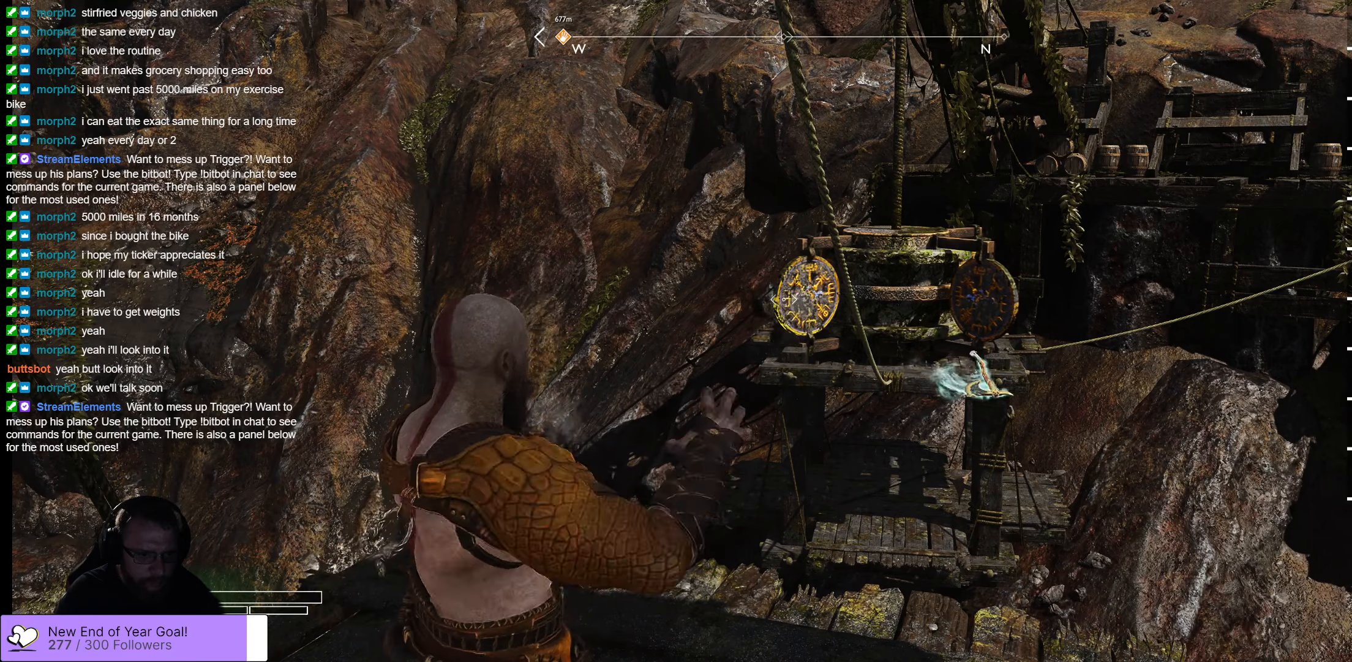
{"buttons": ["L2", "R2"], "left_stick": "center", "right_stick": "center", "events": [[84, "right_stick", "right"], [317, "R2", "down"], [417, "right_stick", "center"]]}
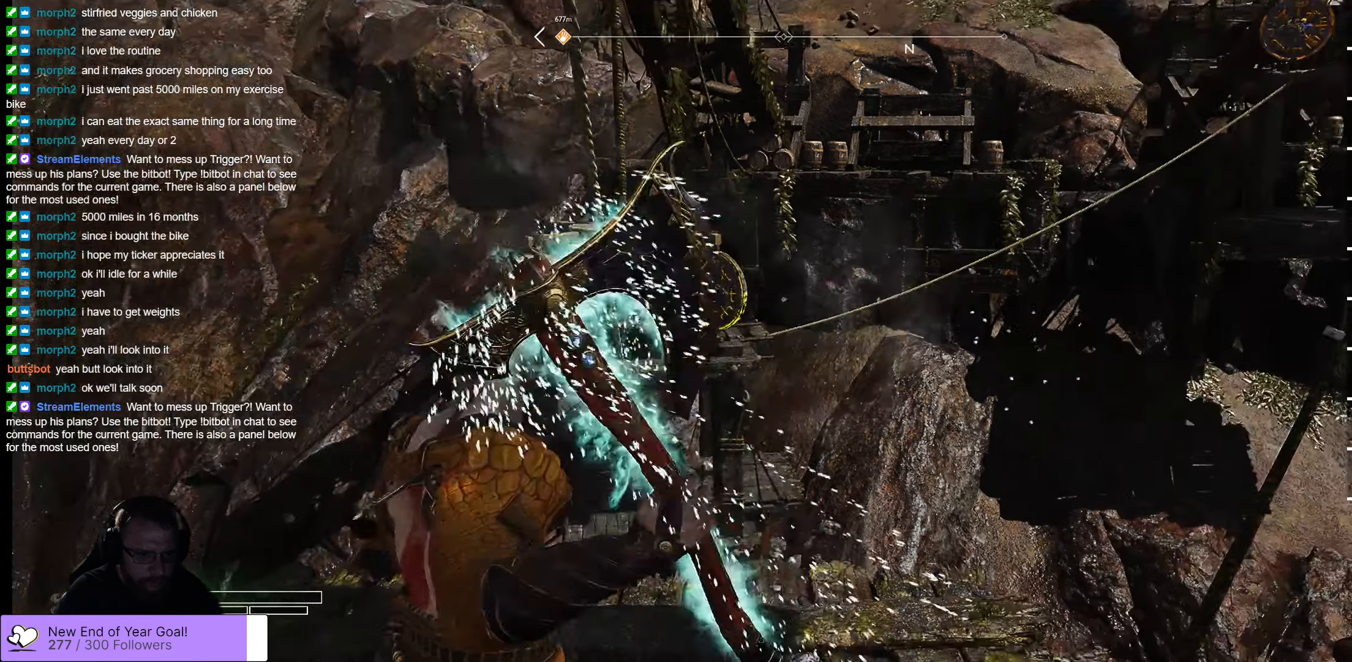
{"buttons": ["L2", "R2"], "left_stick": "center", "right_stick": "center", "events": []}
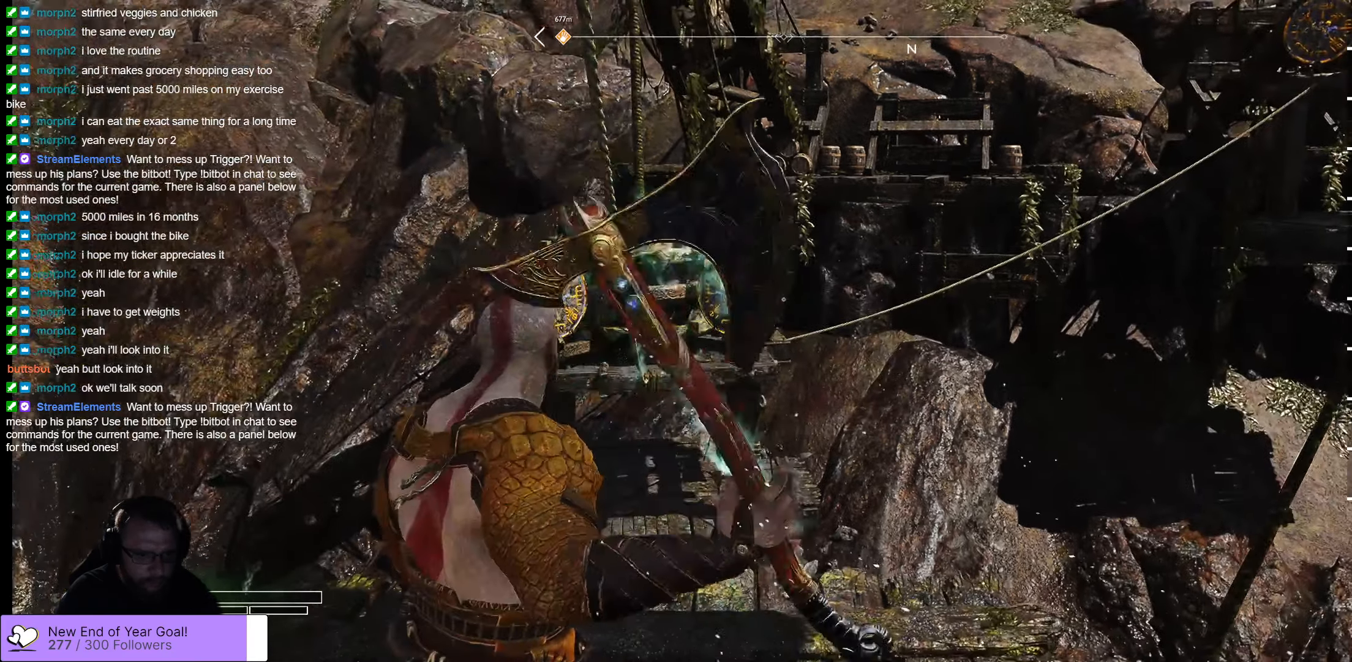
{"buttons": ["L2", "R2"], "left_stick": "left", "right_stick": "up-left", "events": [[234, "right_stick", "left"], [500, "left_stick", "left"], [500, "right_stick", "up-left"]]}
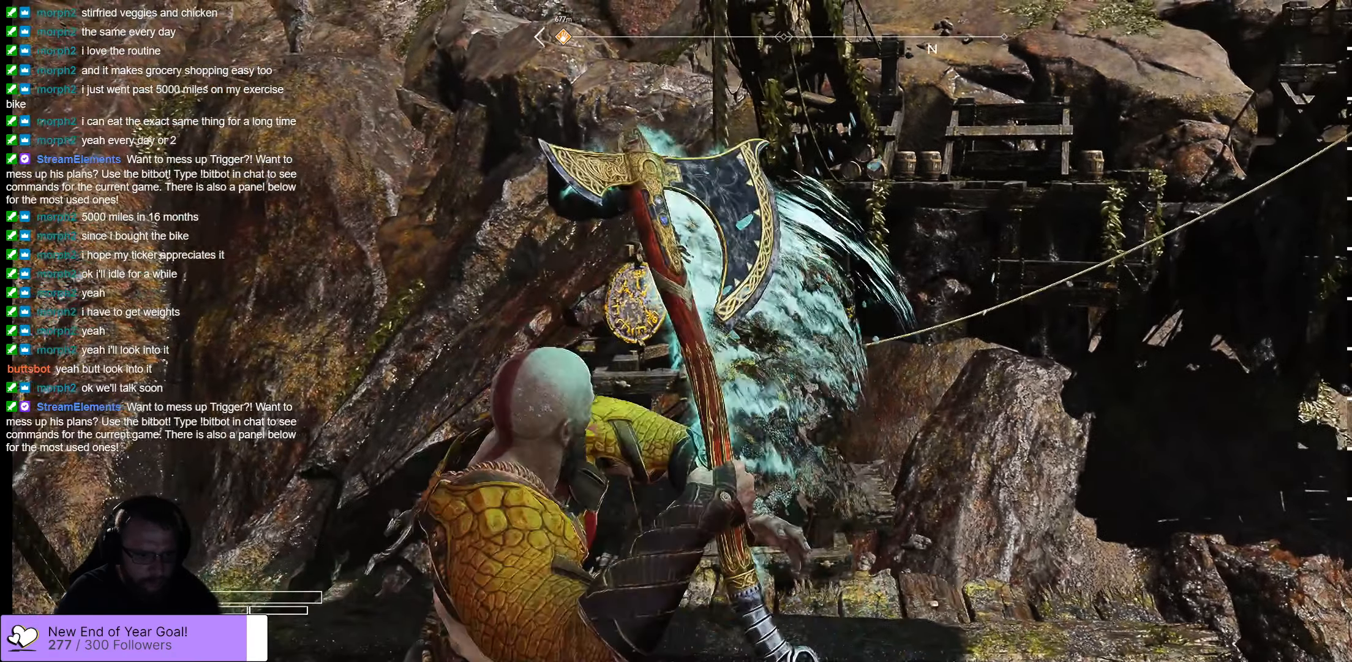
{"buttons": ["L2", "R2"], "left_stick": "center", "right_stick": "center", "events": [[100, "right_stick", "center"], [117, "left_stick", "center"]]}
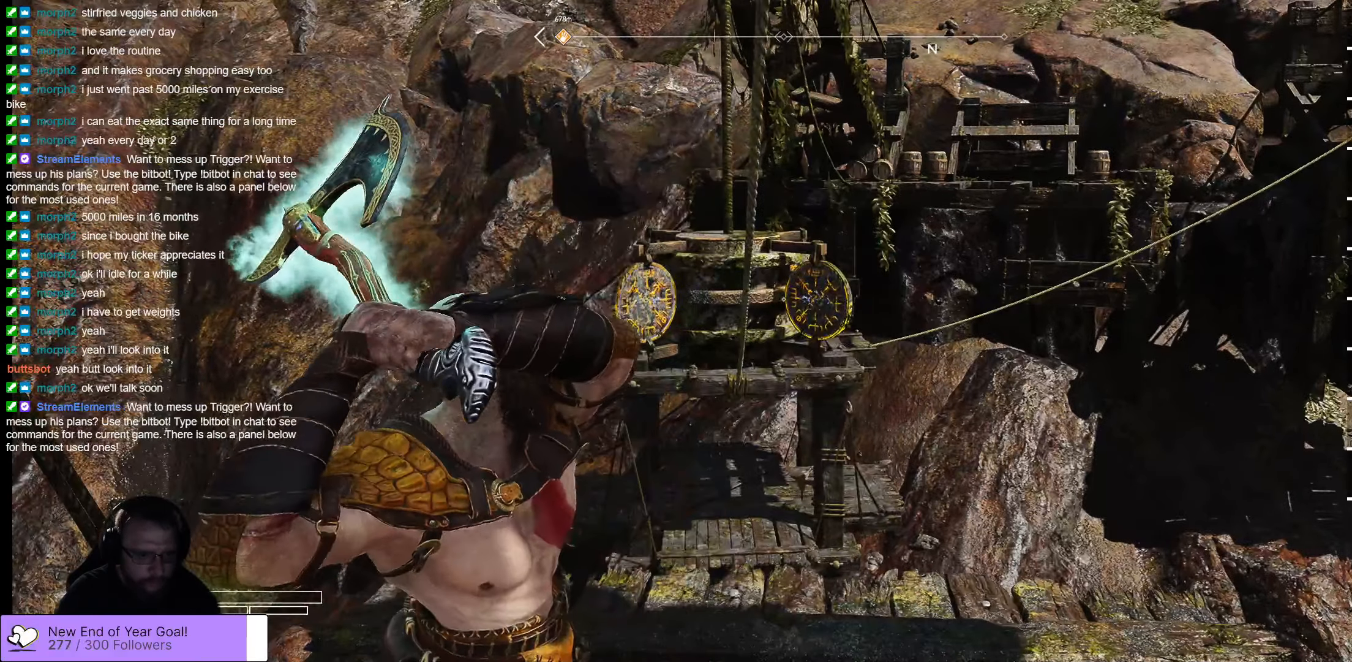
{"buttons": ["L2", "R2"], "left_stick": "center", "right_stick": "right", "events": [[484, "right_stick", "right"]]}
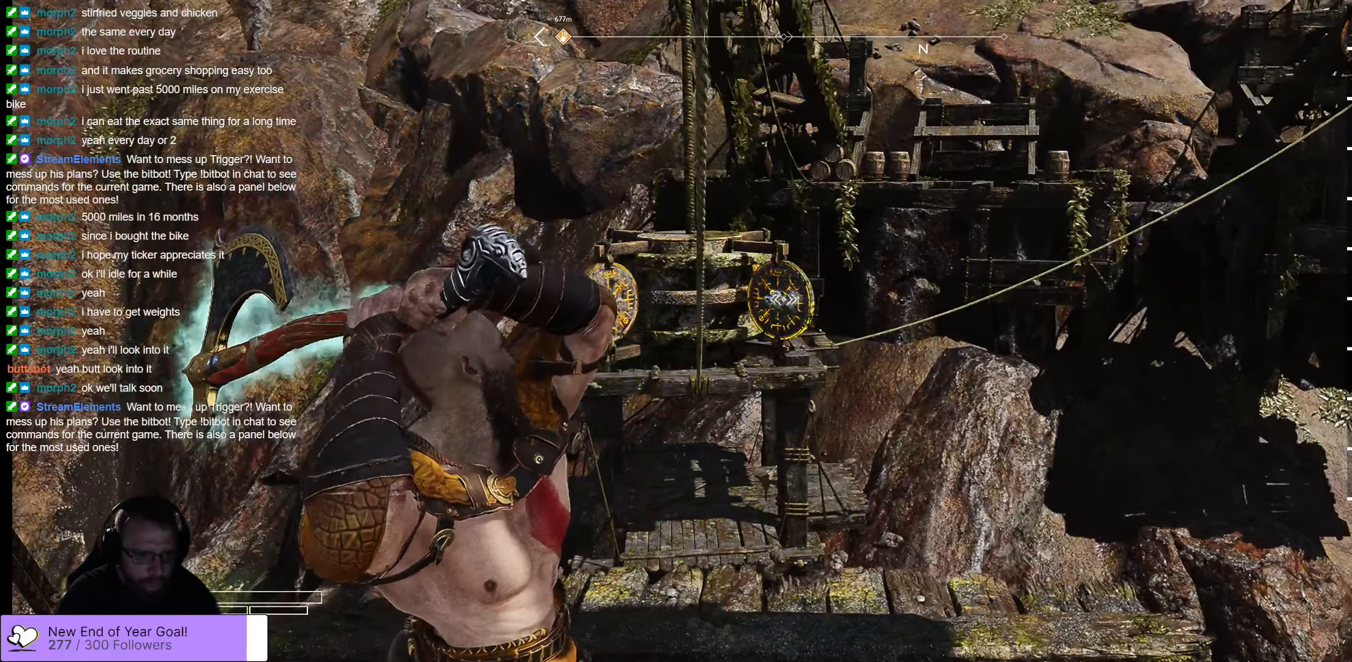
{"buttons": ["L2", "R2"], "left_stick": "center", "right_stick": "center", "events": [[34, "right_stick", "center"]]}
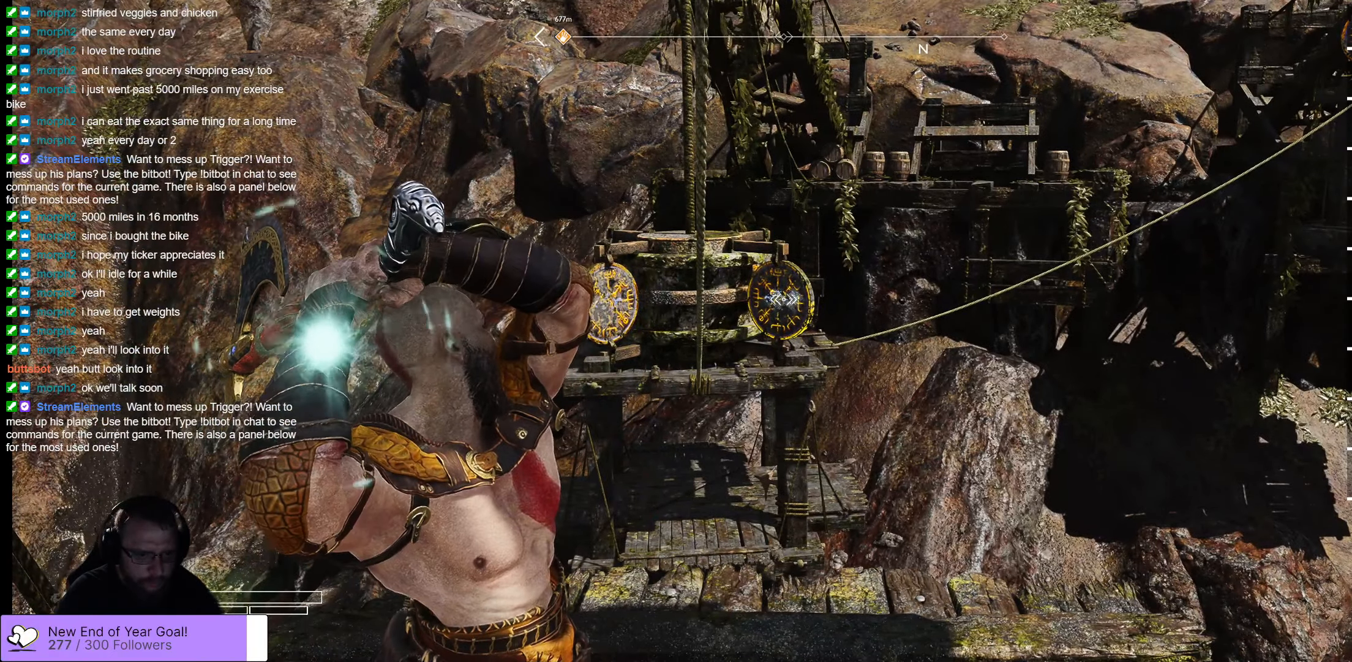
{"buttons": ["L2", "R2"], "left_stick": "center", "right_stick": "center", "events": []}
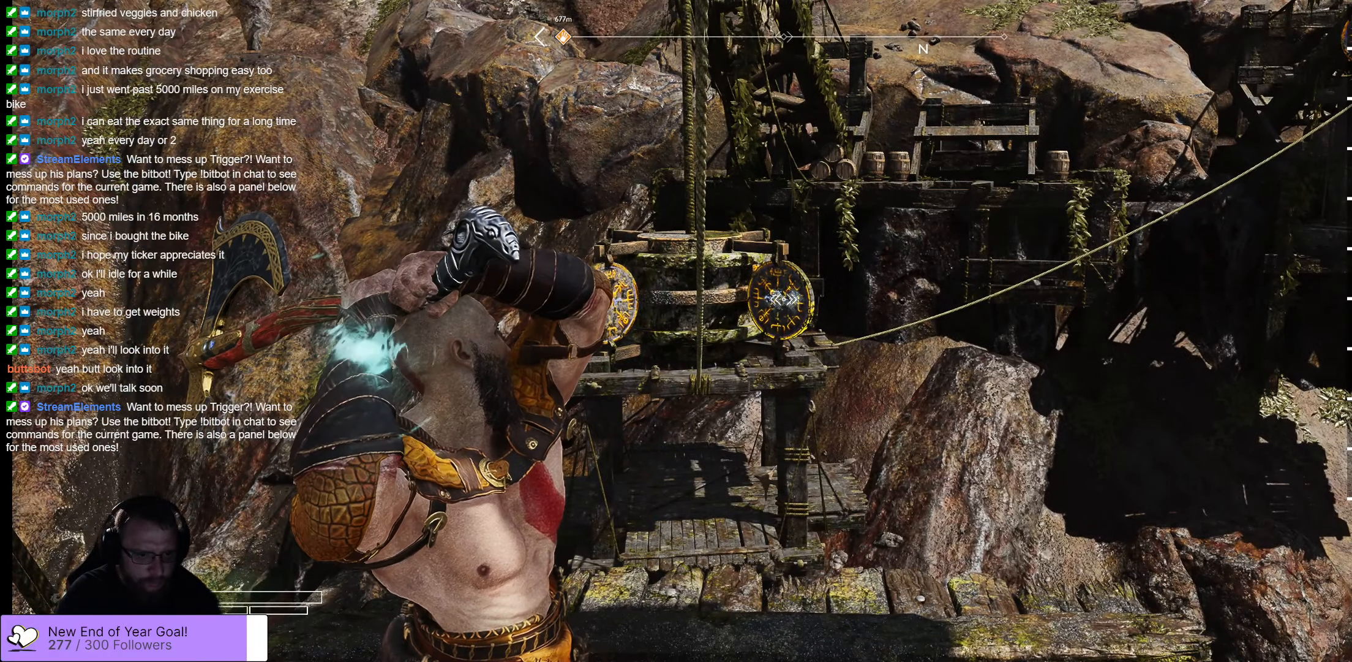
{"buttons": ["L2", "R2"], "left_stick": "center", "right_stick": "center", "events": []}
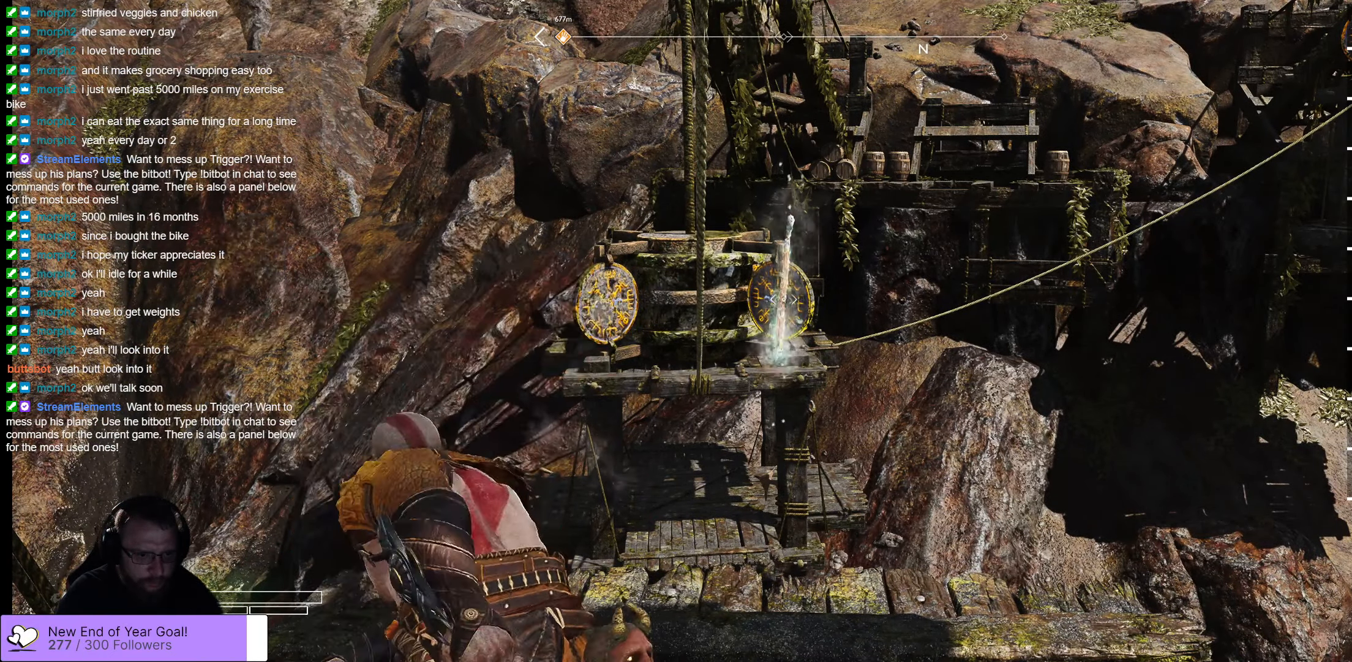
{"buttons": ["L2"], "left_stick": "center", "right_stick": "center", "events": [[100, "R2", "up"]]}
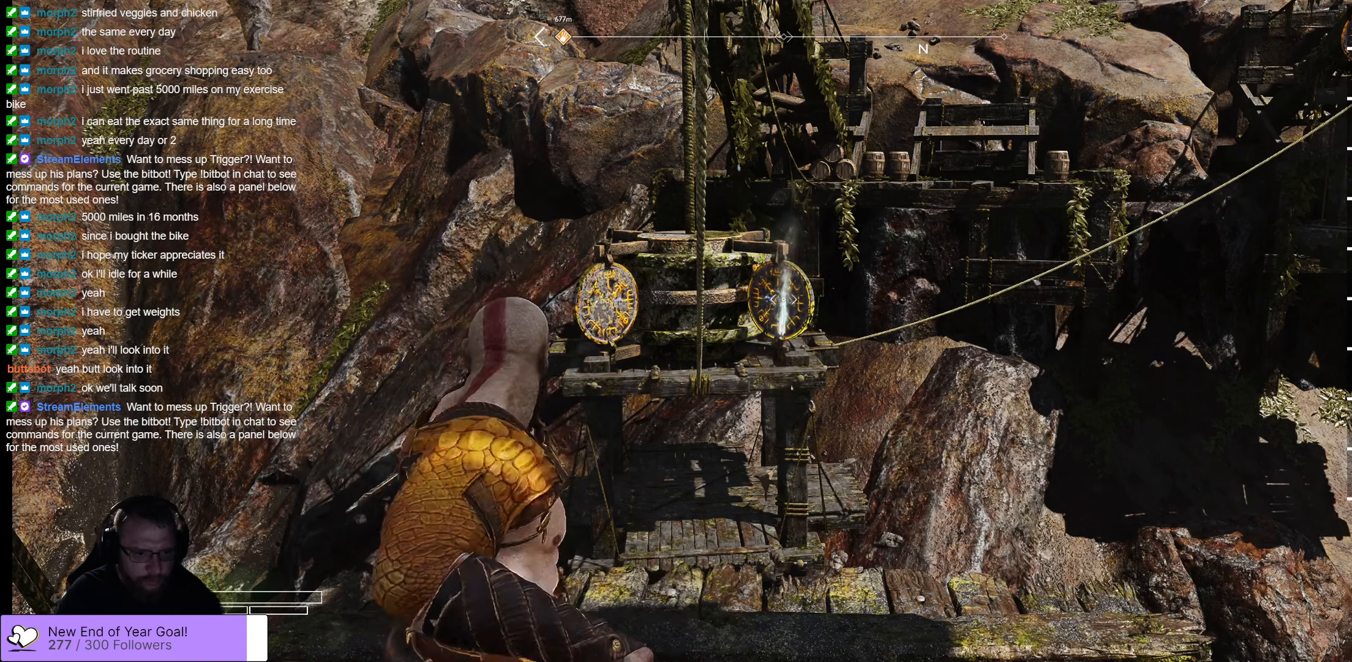
{"buttons": ["L2"], "left_stick": "center", "right_stick": "center", "events": []}